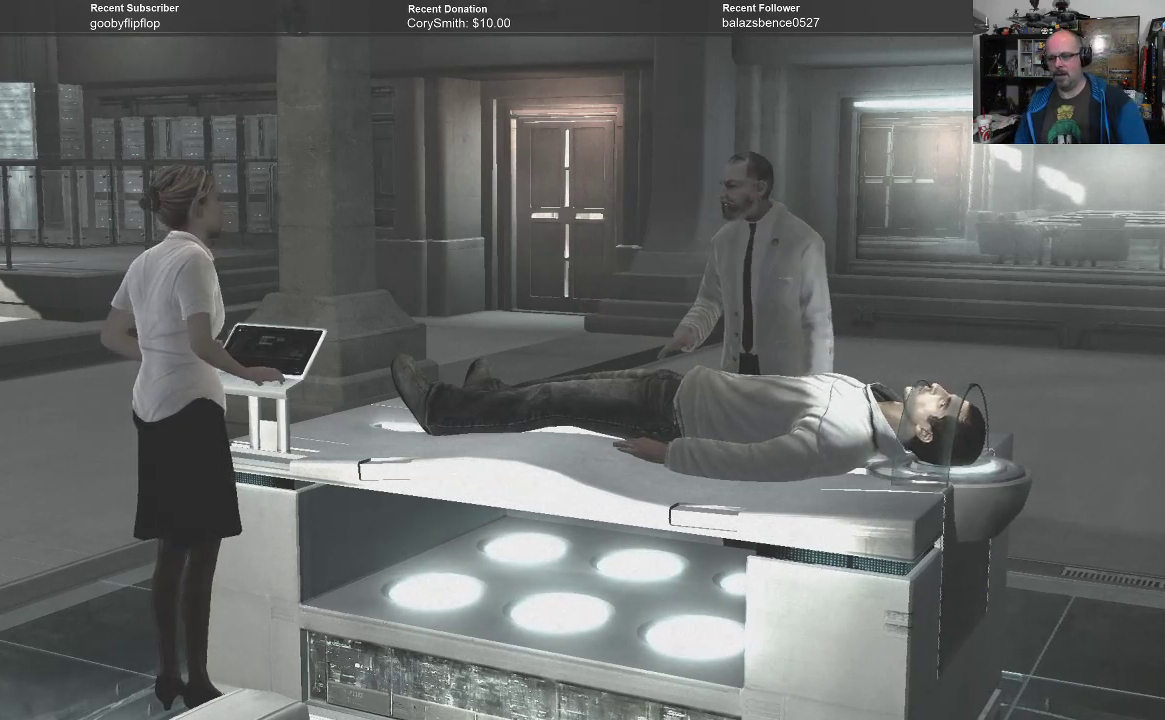
Gameplay with a controller (Xbox layout); each line is a JSON object with the inputs held at the frame after it. "events" lists button and stick changes between this image and that frame as [ms after this image, input, new state], when the widget could be followed in between.
{"buttons": ["B"], "left_stick": "center", "right_stick": "center", "events": [[300, "B", "down"], [367, "B", "up"], [467, "B", "down"]]}
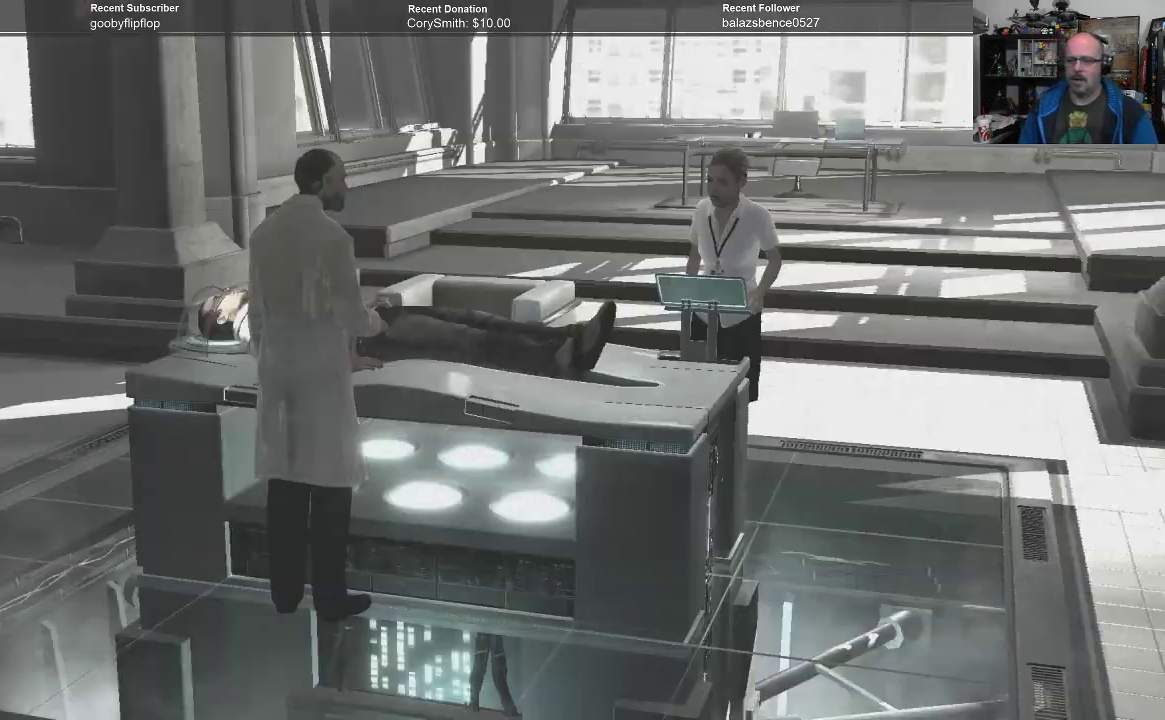
{"buttons": [], "left_stick": "center", "right_stick": "center", "events": [[67, "B", "up"], [267, "A", "down"], [300, "A", "up"], [400, "B", "down"], [500, "B", "up"]]}
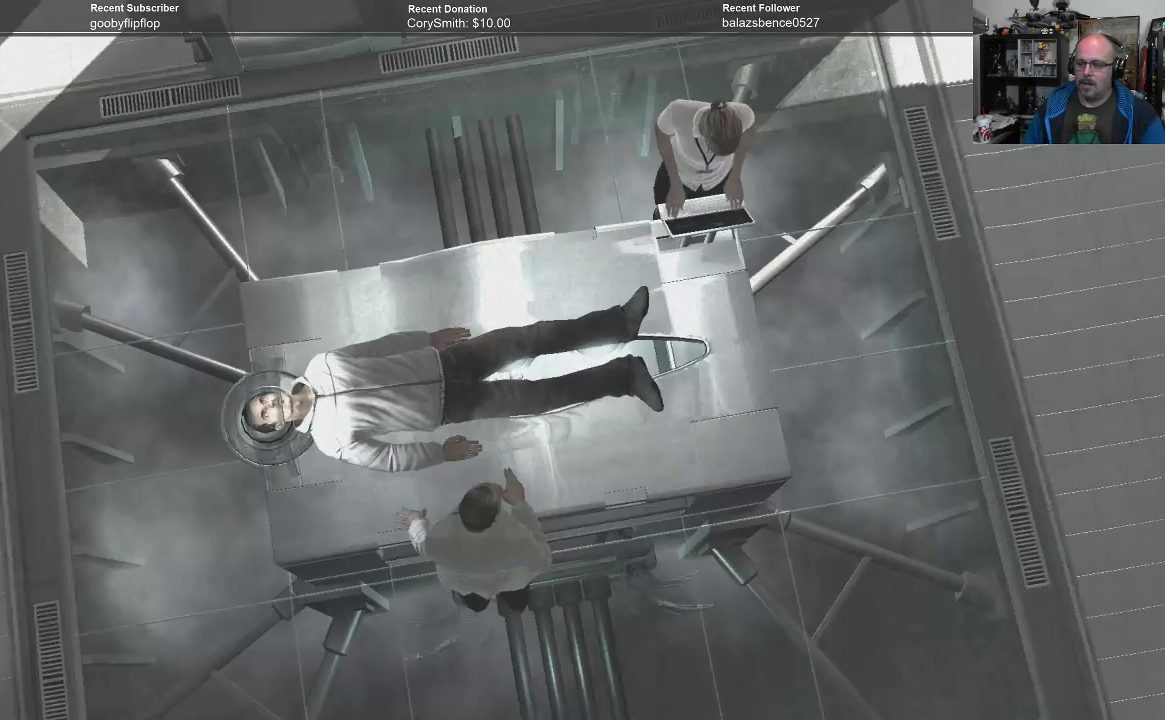
{"buttons": ["B"], "left_stick": "center", "right_stick": "center", "events": [[67, "B", "down"], [133, "B", "up"], [200, "B", "down"], [267, "B", "up"], [333, "B", "down"], [400, "B", "up"], [467, "B", "down"]]}
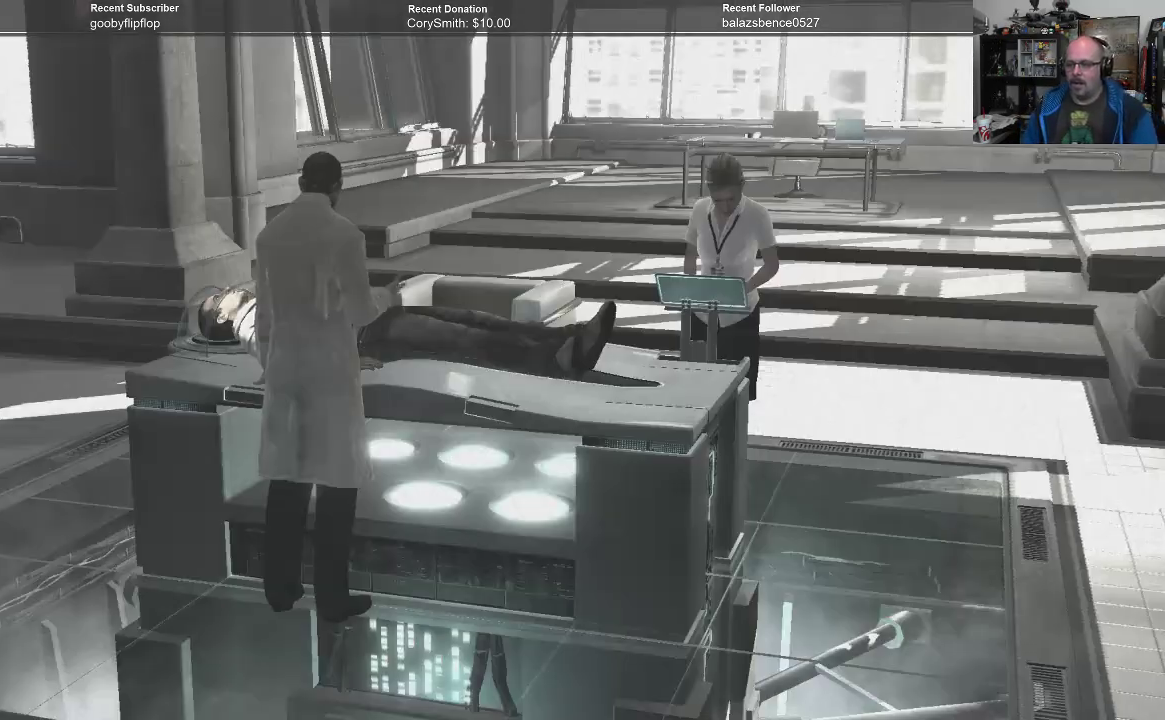
{"buttons": [], "left_stick": "center", "right_stick": "center", "events": [[33, "B", "up"], [100, "B", "down"], [167, "B", "up"], [267, "B", "down"], [333, "B", "up"], [400, "B", "down"], [467, "B", "up"]]}
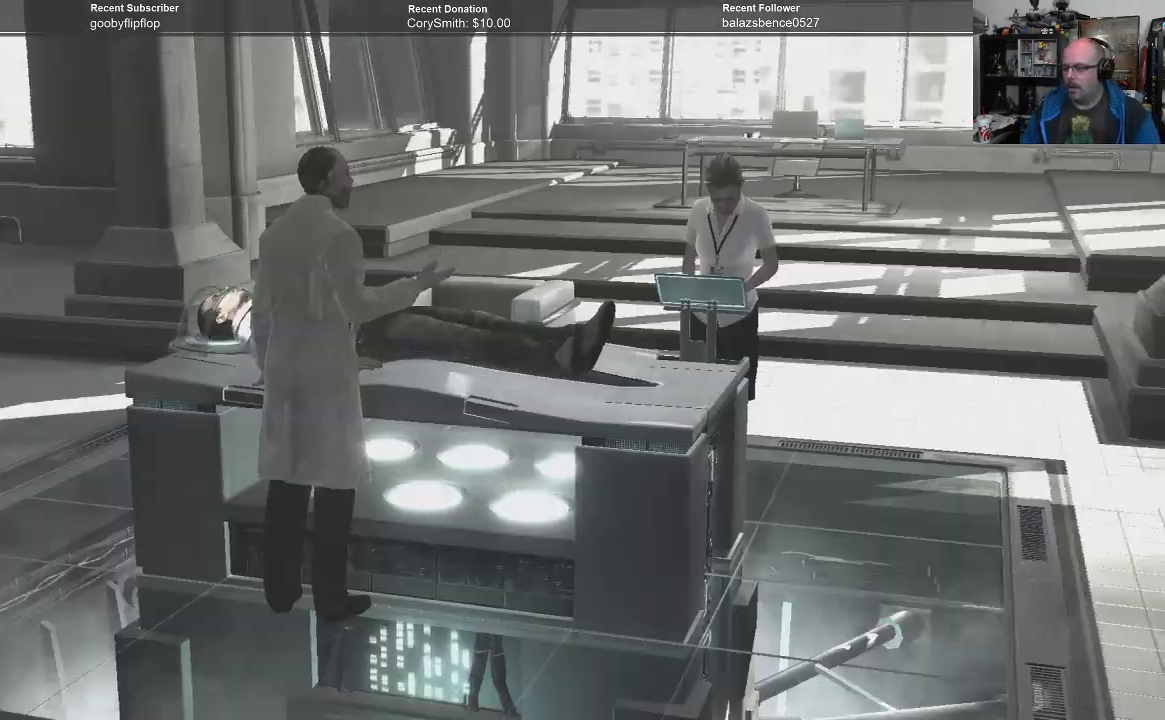
{"buttons": ["B"], "left_stick": "center", "right_stick": "center", "events": [[67, "B", "down"], [100, "B", "up"], [200, "B", "down"], [267, "B", "up"], [367, "B", "down"], [400, "B", "up"], [500, "B", "down"]]}
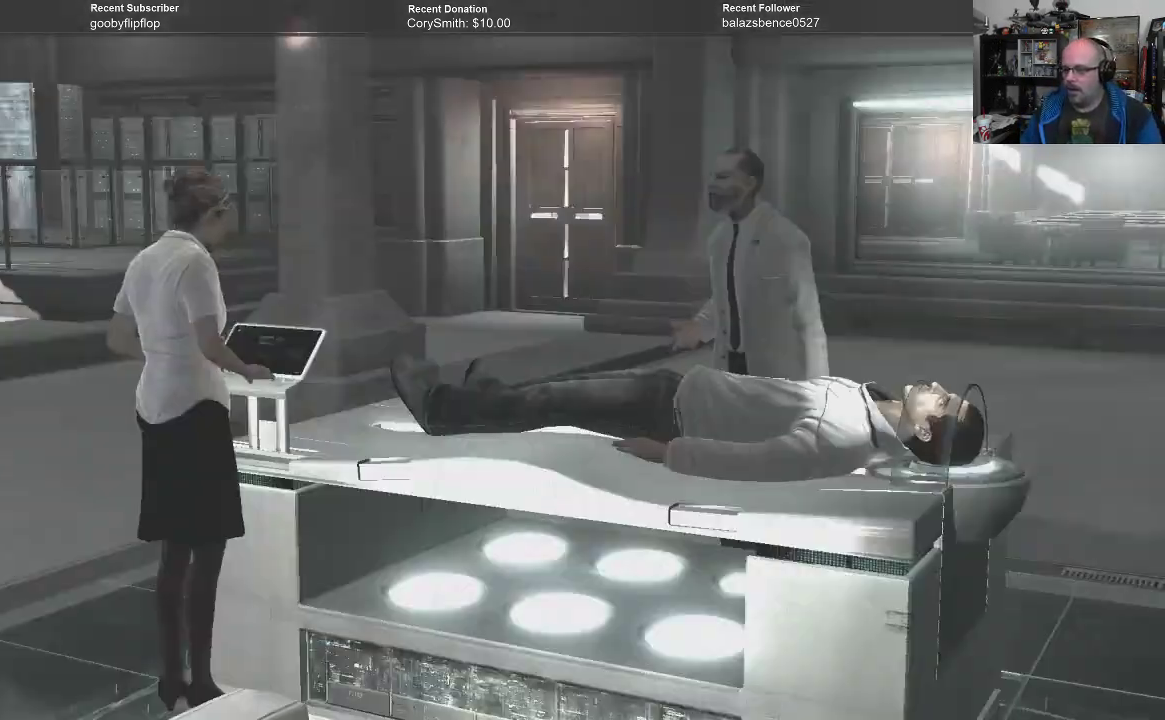
{"buttons": [], "left_stick": "center", "right_stick": "center", "events": [[67, "B", "up"], [133, "B", "down"], [200, "B", "up"], [267, "B", "down"], [333, "B", "up"], [433, "B", "down"], [500, "B", "up"]]}
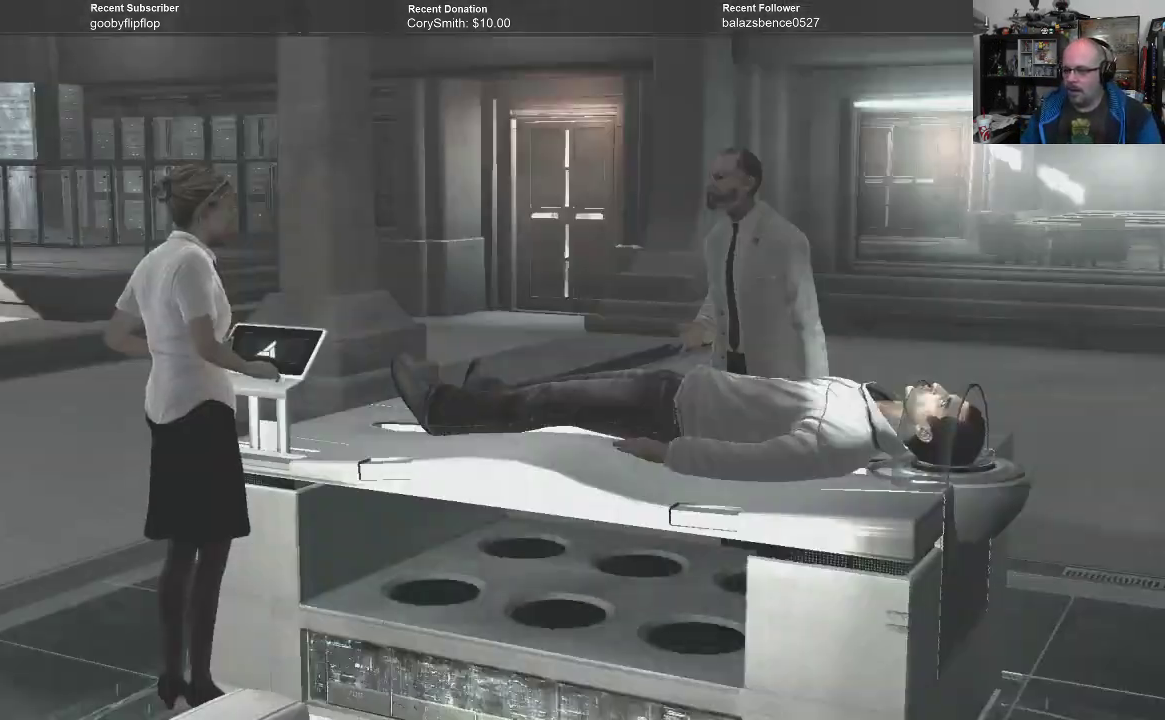
{"buttons": ["B"], "left_stick": "center", "right_stick": "center", "events": [[67, "B", "down"], [133, "B", "up"], [200, "B", "down"], [400, "B", "up"], [467, "B", "down"]]}
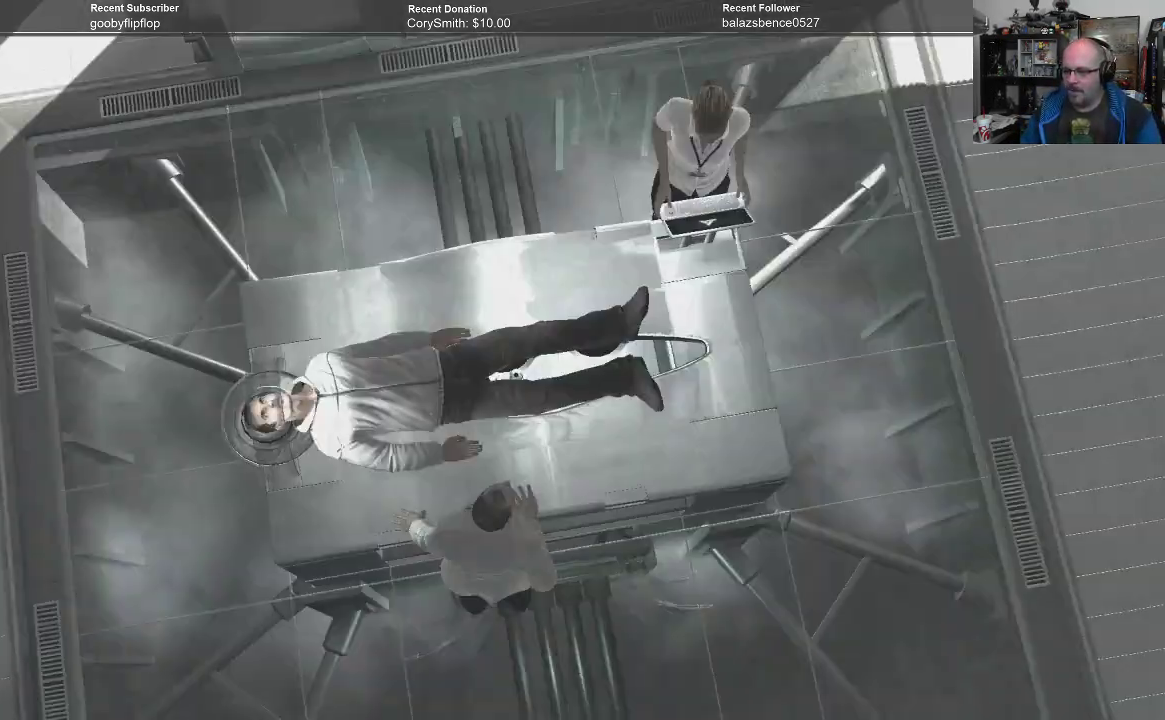
{"buttons": [], "left_stick": "center", "right_stick": "center", "events": [[33, "B", "up"], [133, "B", "down"], [200, "B", "up"], [300, "B", "down"], [367, "B", "up"], [467, "B", "down"], [500, "B", "up"]]}
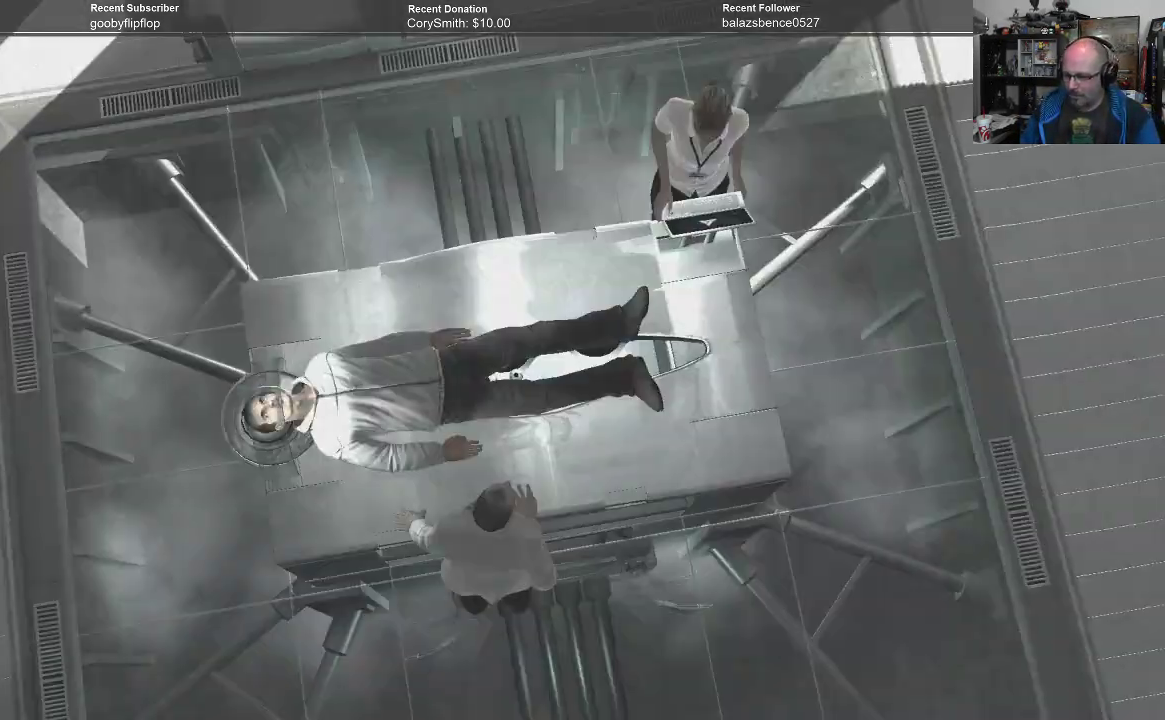
{"buttons": ["B"], "left_stick": "center", "right_stick": "center", "events": [[133, "B", "down"], [200, "B", "up"], [267, "B", "down"], [333, "B", "up"], [367, "B", "down"], [433, "B", "up"], [500, "B", "down"]]}
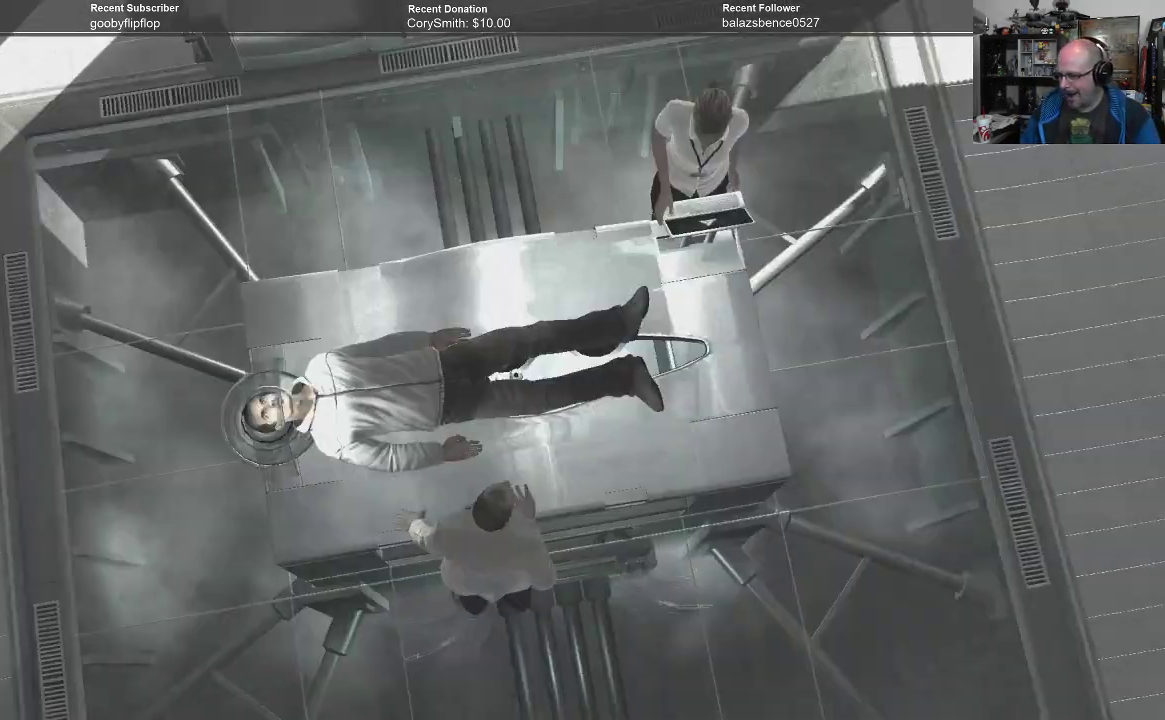
{"buttons": [], "left_stick": "center", "right_stick": "center", "events": [[67, "B", "up"], [133, "B", "down"], [200, "B", "up"], [300, "B", "down"], [333, "B", "up"], [400, "B", "down"], [500, "B", "up"]]}
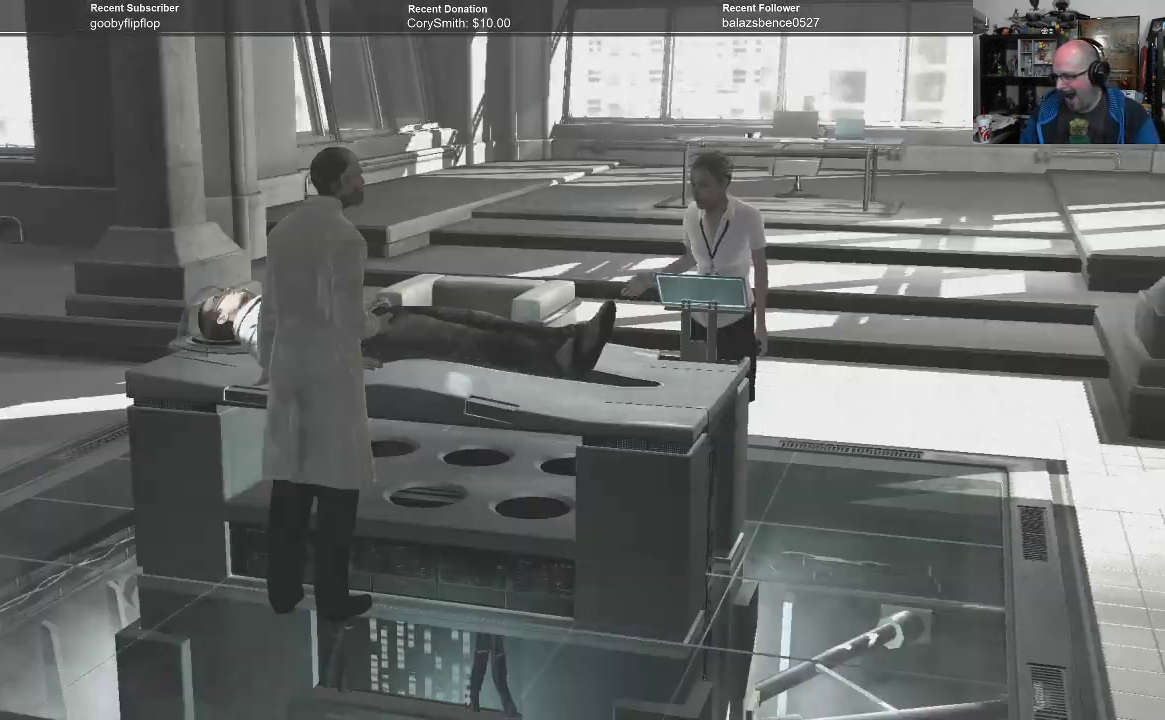
{"buttons": [], "left_stick": "center", "right_stick": "center", "events": [[67, "B", "down"], [100, "B", "up"], [200, "B", "down"], [267, "B", "up"]]}
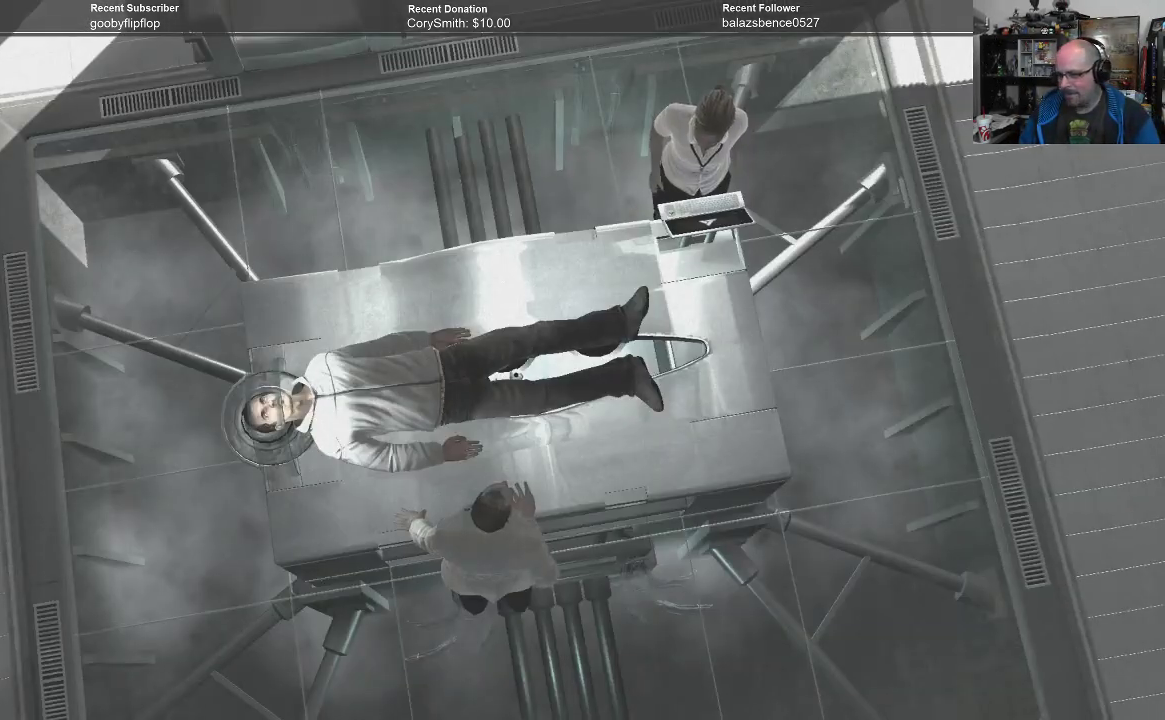
{"buttons": [], "left_stick": "center", "right_stick": "center", "events": []}
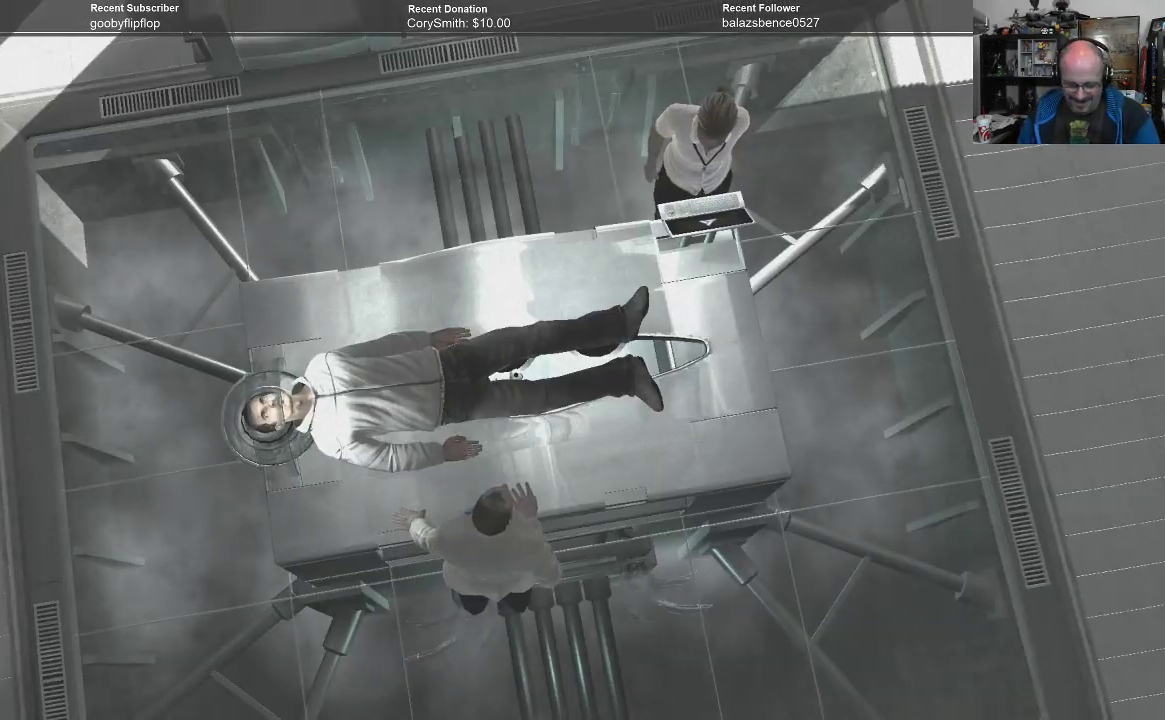
{"buttons": [], "left_stick": "center", "right_stick": "center", "events": []}
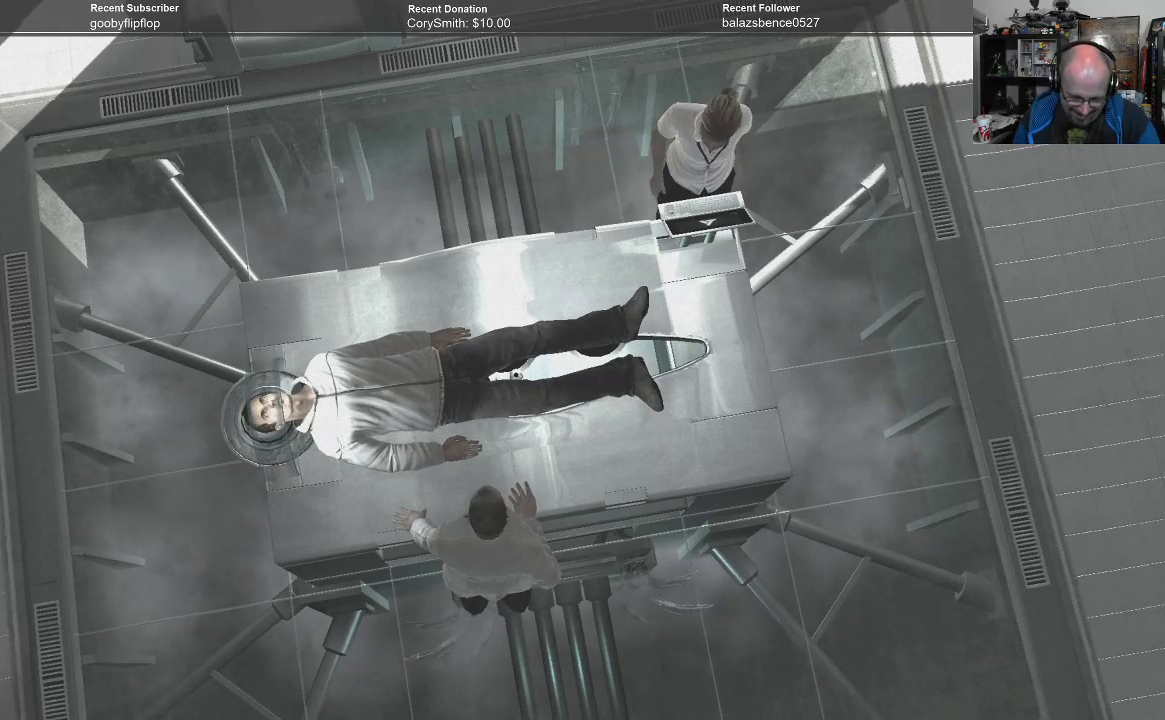
{"buttons": [], "left_stick": "center", "right_stick": "center", "events": []}
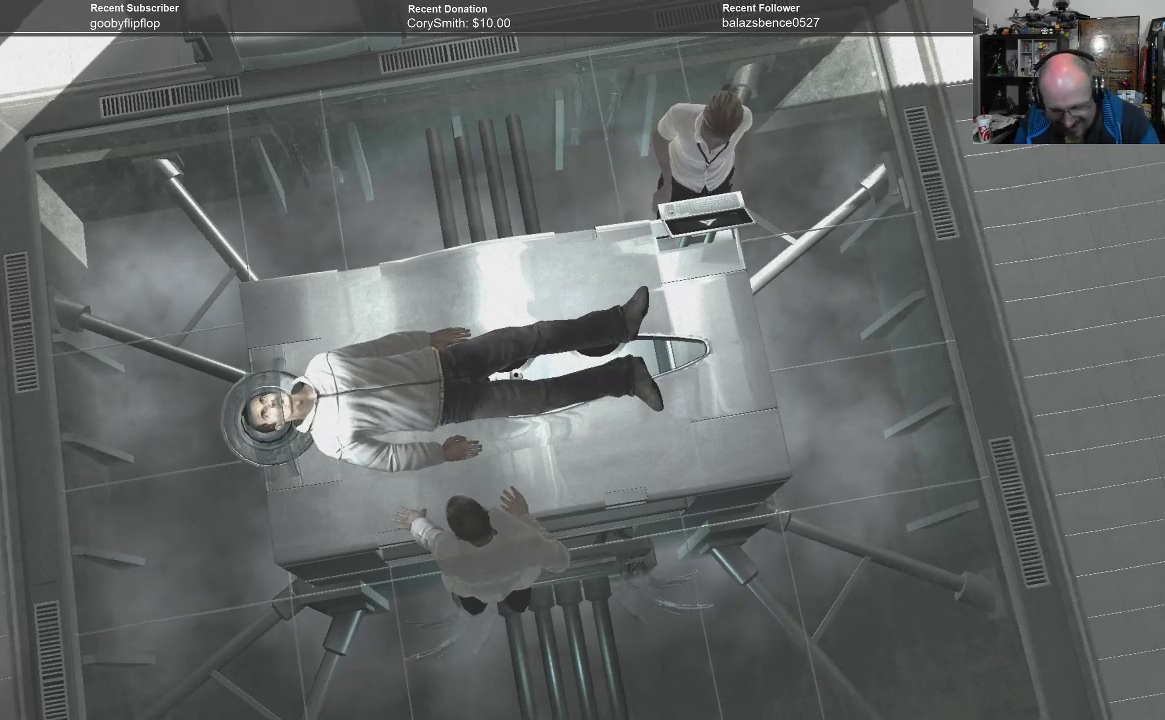
{"buttons": [], "left_stick": "center", "right_stick": "center", "events": [[367, "A", "down"], [433, "A", "up"]]}
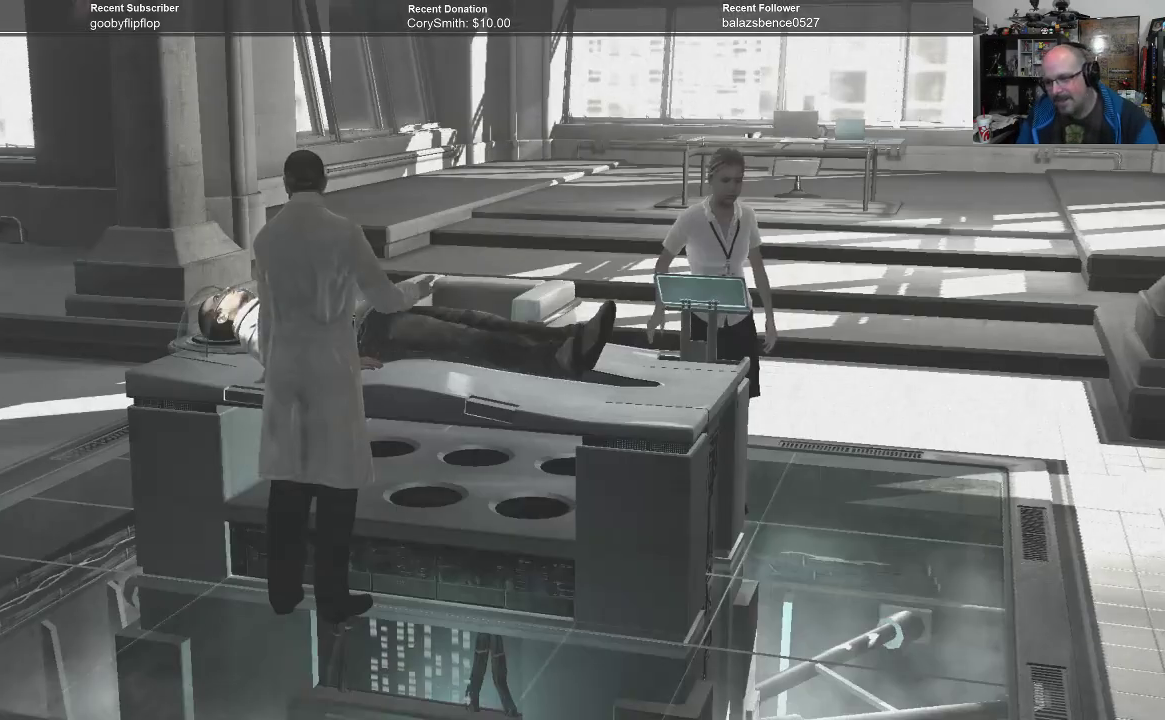
{"buttons": [], "left_stick": "center", "right_stick": "center", "events": [[400, "A", "down"], [433, "A", "up"]]}
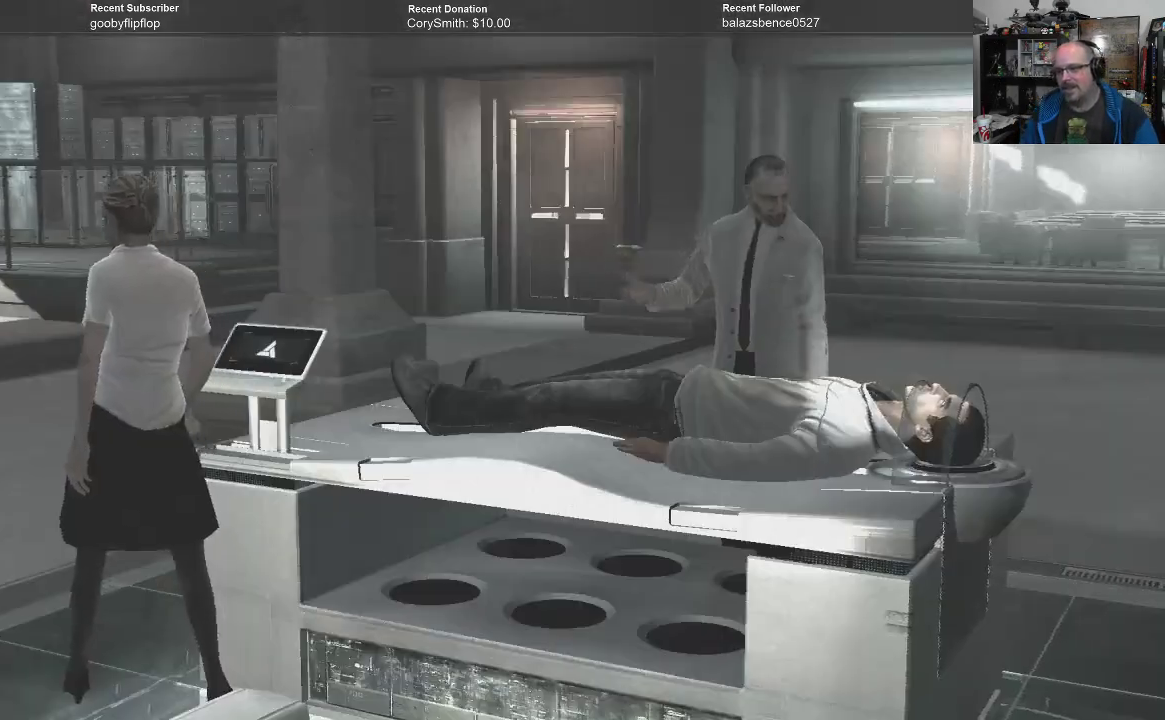
{"buttons": ["A"], "left_stick": "center", "right_stick": "center", "events": [[67, "A", "down"], [100, "A", "up"], [200, "A", "down"], [233, "A", "up"], [333, "A", "down"], [400, "A", "up"], [500, "A", "down"]]}